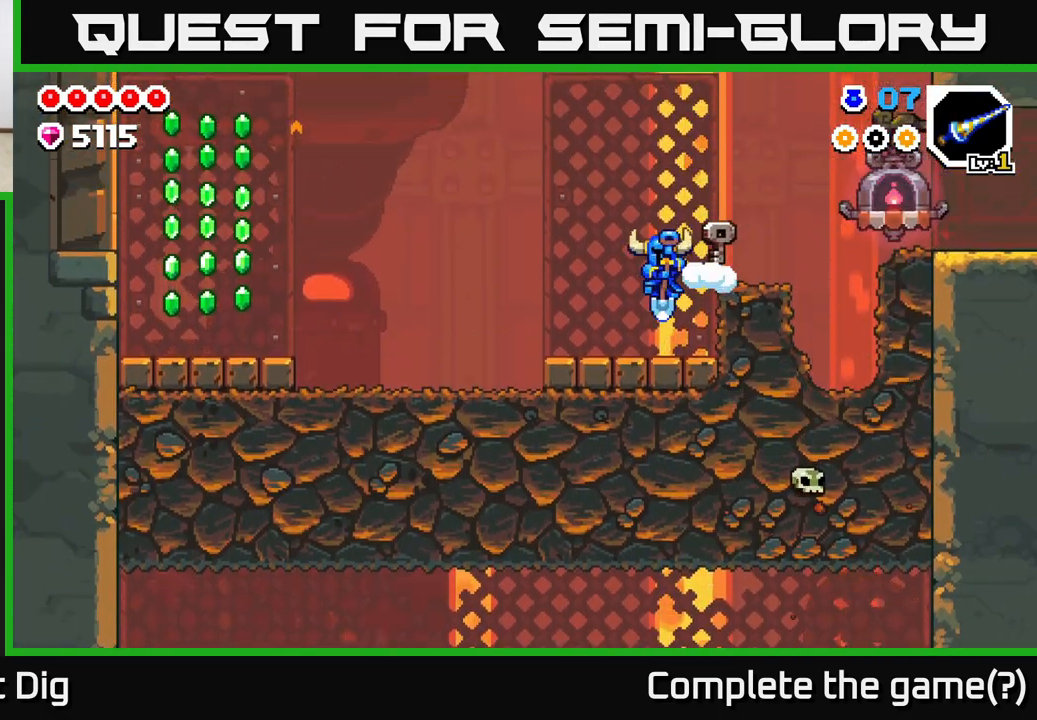
Gameplay with a controller (Xbox layout); each line is a JSON object with the inputs held at the frame after it. "events" lists button and stick changes between this image and that frame as [ms after this image, input, new state], when the widget could be followed in between.
{"buttons": [], "left_stick": "up-left", "right_stick": "center", "events": []}
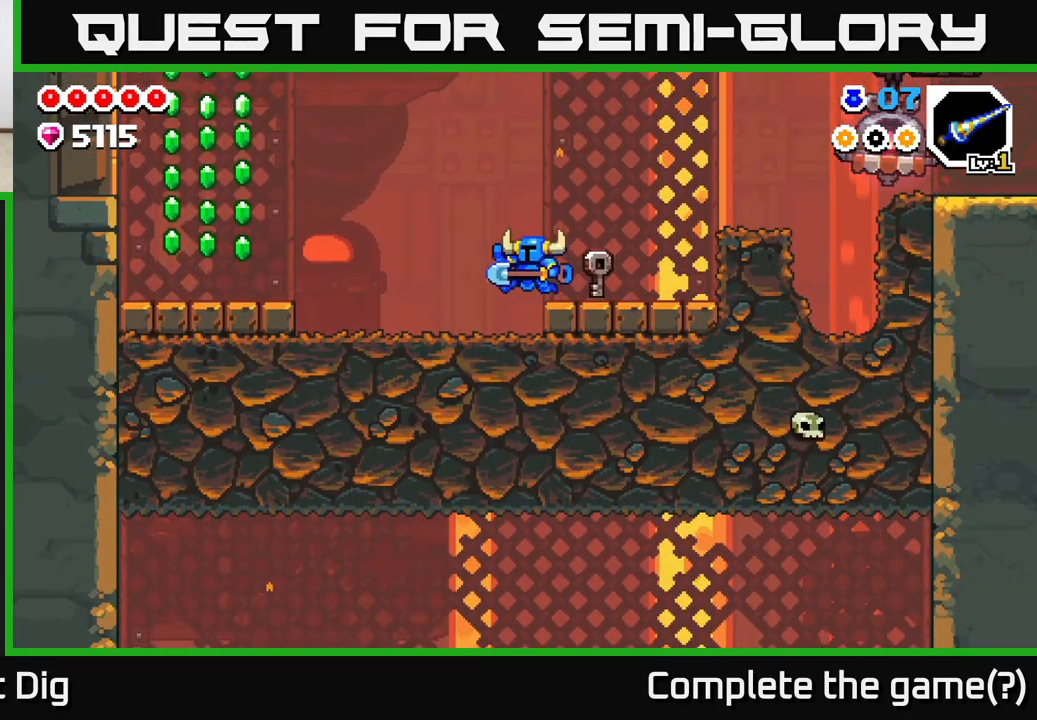
{"buttons": ["A"], "left_stick": "up-left", "right_stick": "center", "events": [[433, "A", "down"]]}
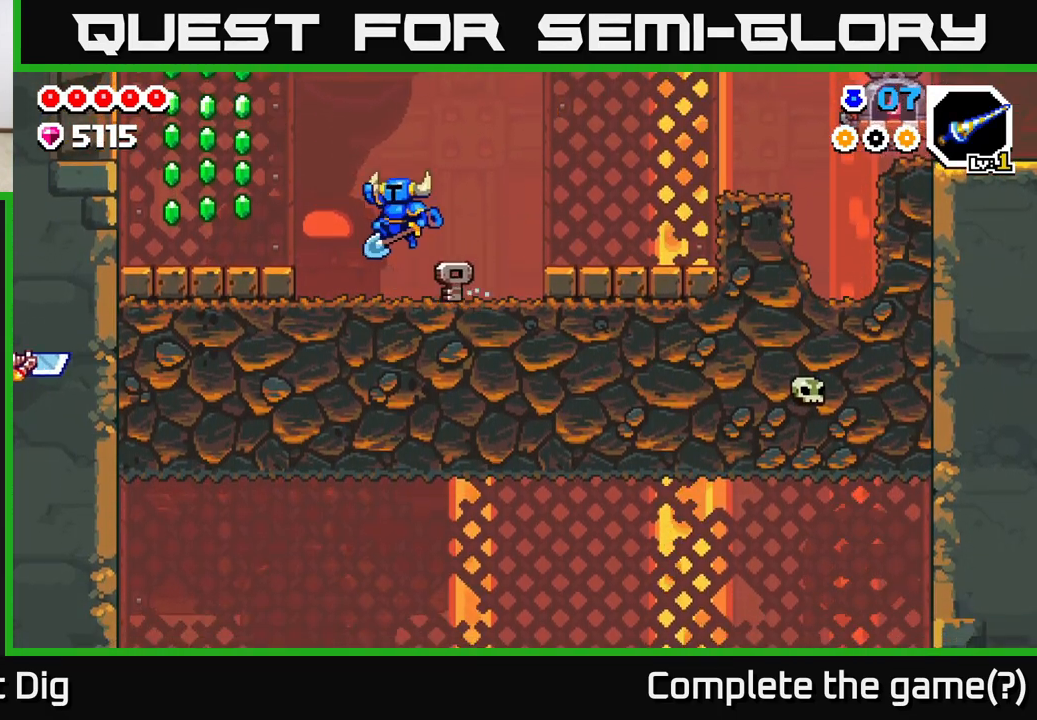
{"buttons": [], "left_stick": "up-left", "right_stick": "center", "events": [[50, "A", "up"]]}
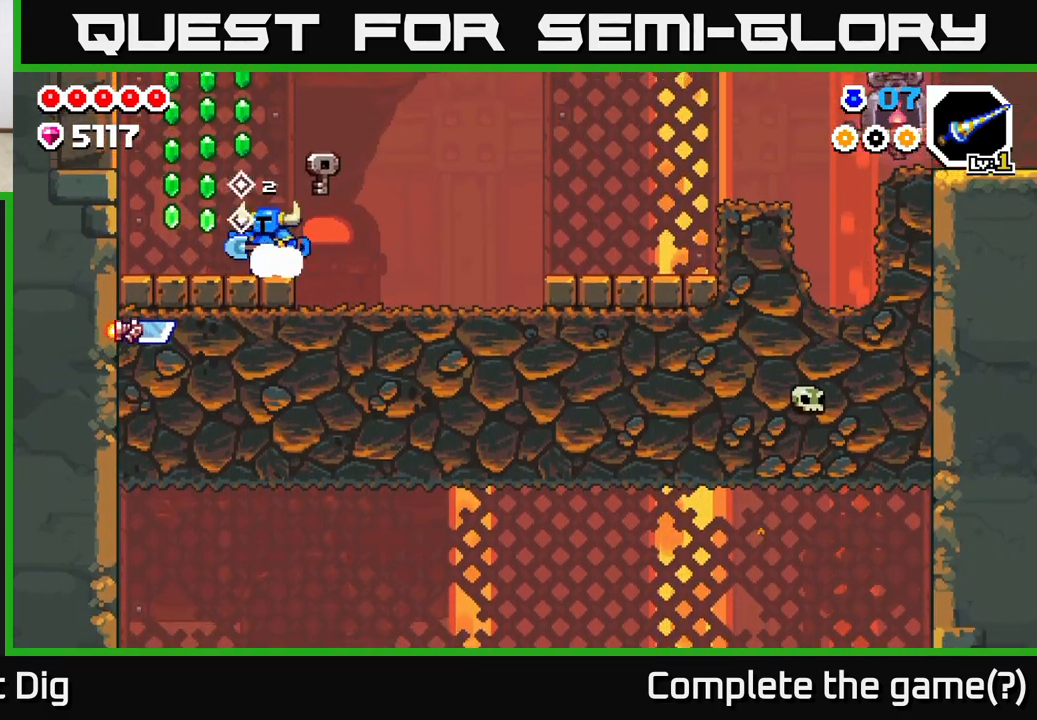
{"buttons": ["A"], "left_stick": "right", "right_stick": "center", "events": [[100, "A", "down"], [333, "left_stick", "right"]]}
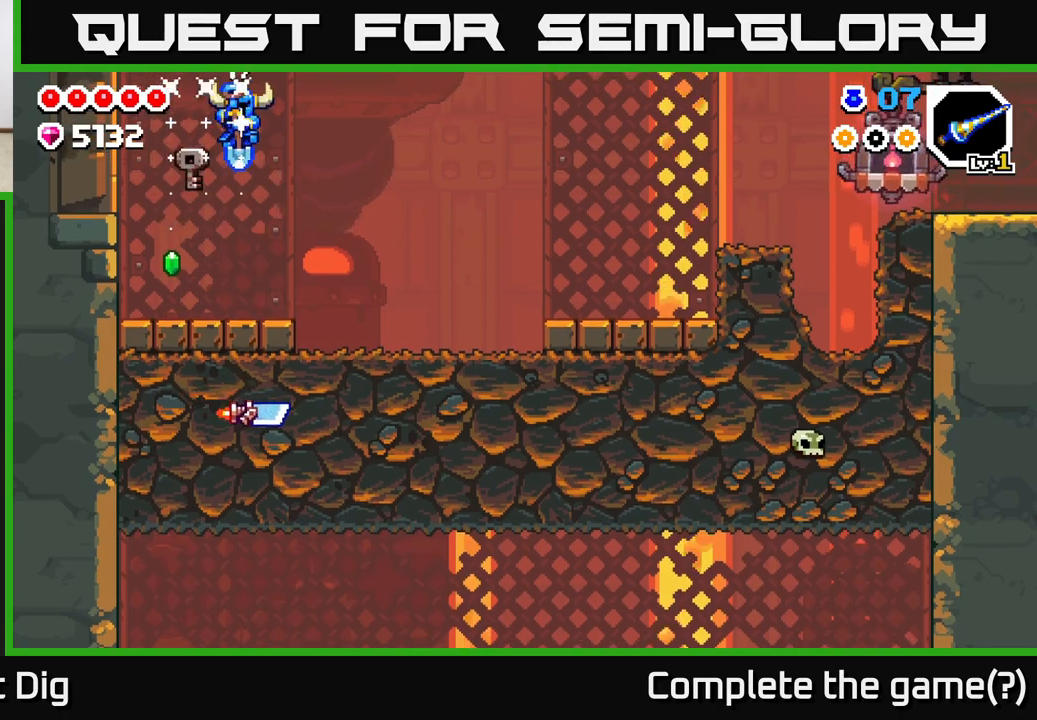
{"buttons": [], "left_stick": "right", "right_stick": "center", "events": [[150, "A", "up"], [150, "left_stick", "left"], [433, "left_stick", "right"]]}
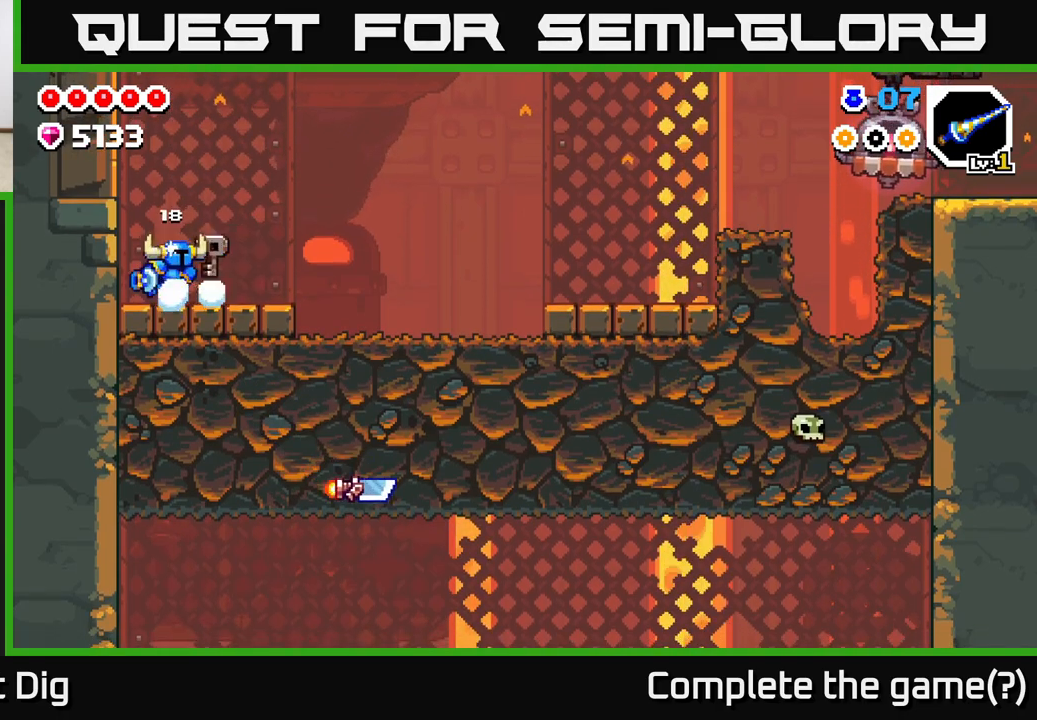
{"buttons": [], "left_stick": "right", "right_stick": "center", "events": []}
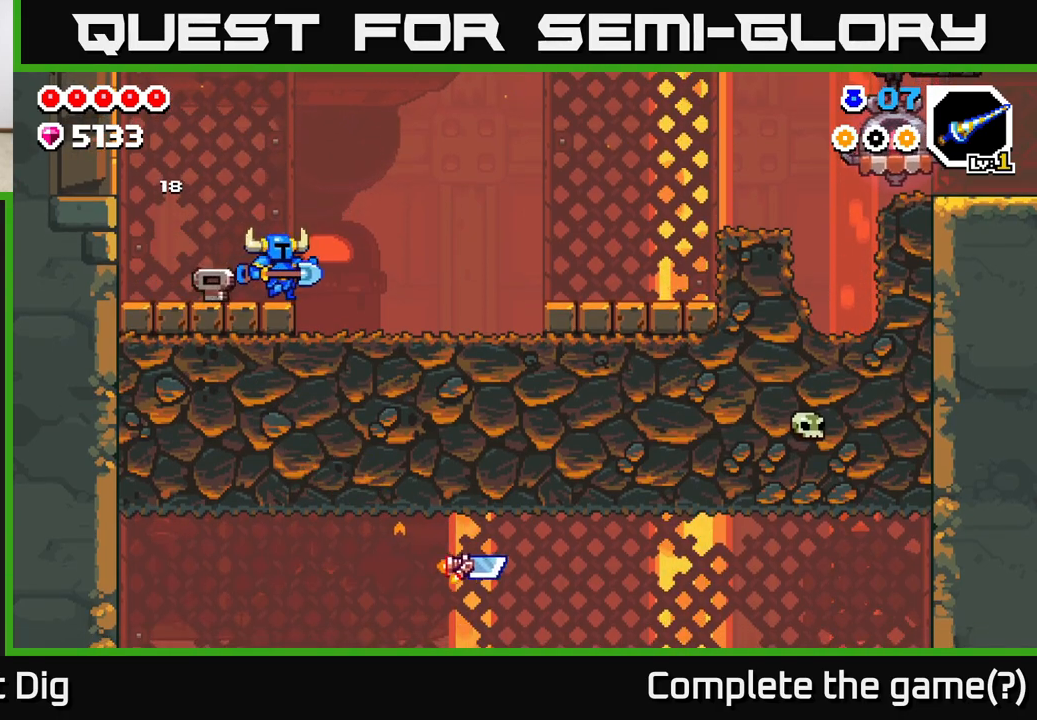
{"buttons": ["X"], "left_stick": "down", "right_stick": "center", "events": [[133, "left_stick", "down"], [217, "X", "down"], [333, "X", "up"], [450, "X", "down"]]}
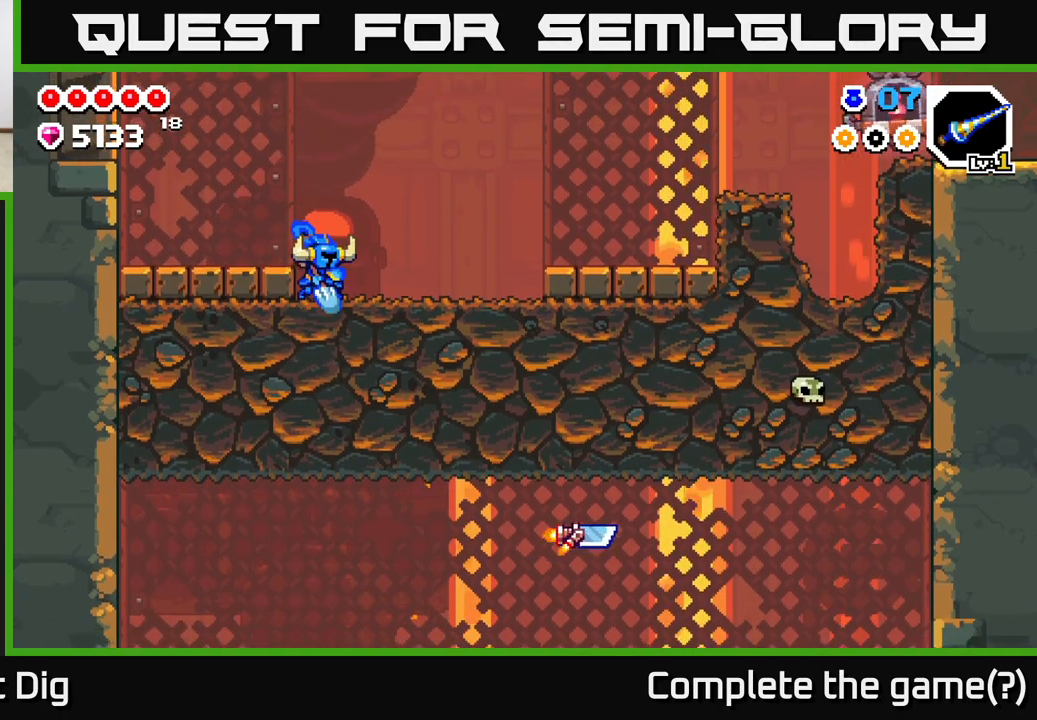
{"buttons": ["X"], "left_stick": "down", "right_stick": "center", "events": [[83, "X", "up"], [167, "X", "down"], [300, "X", "up"], [383, "X", "down"]]}
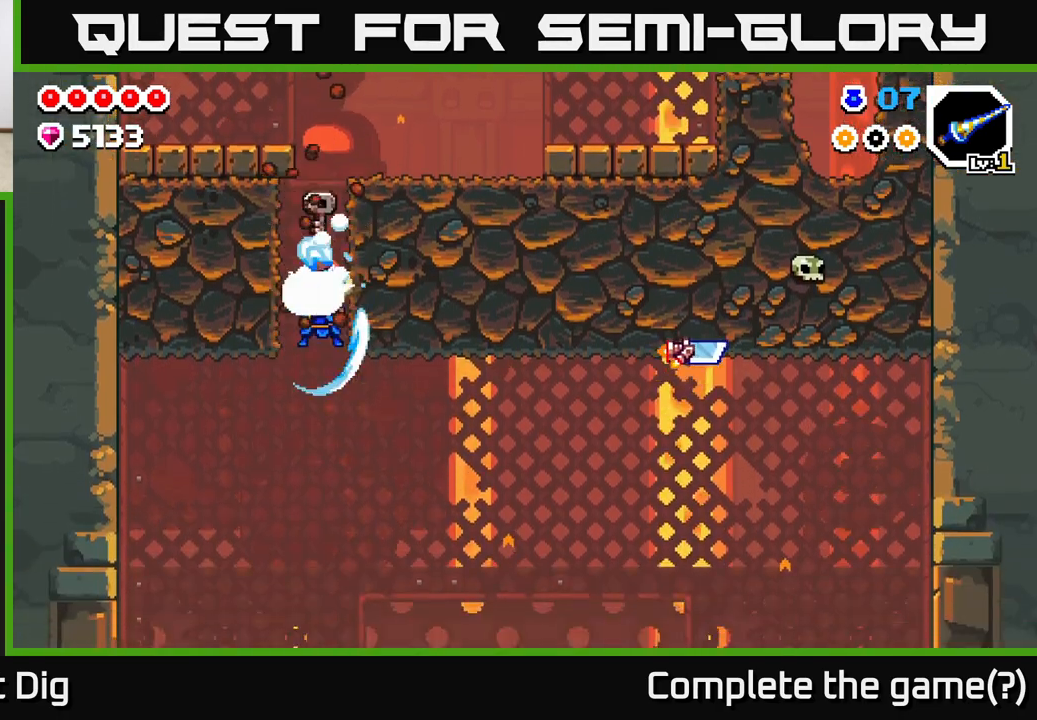
{"buttons": [], "left_stick": "right", "right_stick": "center", "events": [[17, "X", "up"], [100, "X", "down"], [183, "X", "up"], [250, "left_stick", "right"]]}
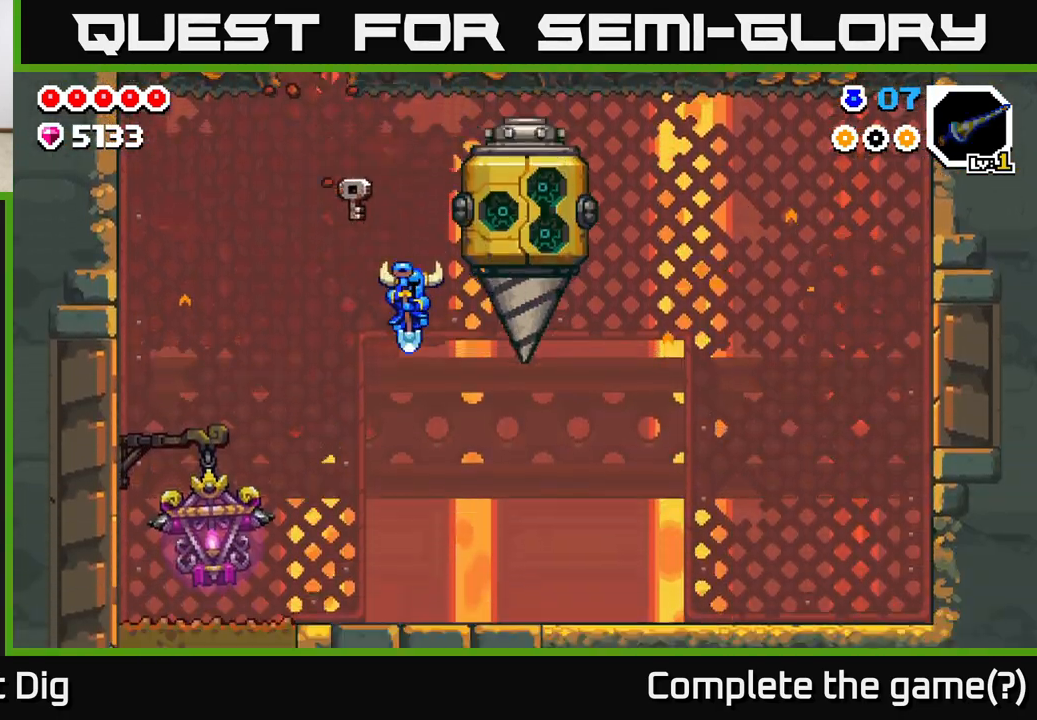
{"buttons": [], "left_stick": "center", "right_stick": "center", "events": [[333, "left_stick", "up"], [400, "left_stick", "center"]]}
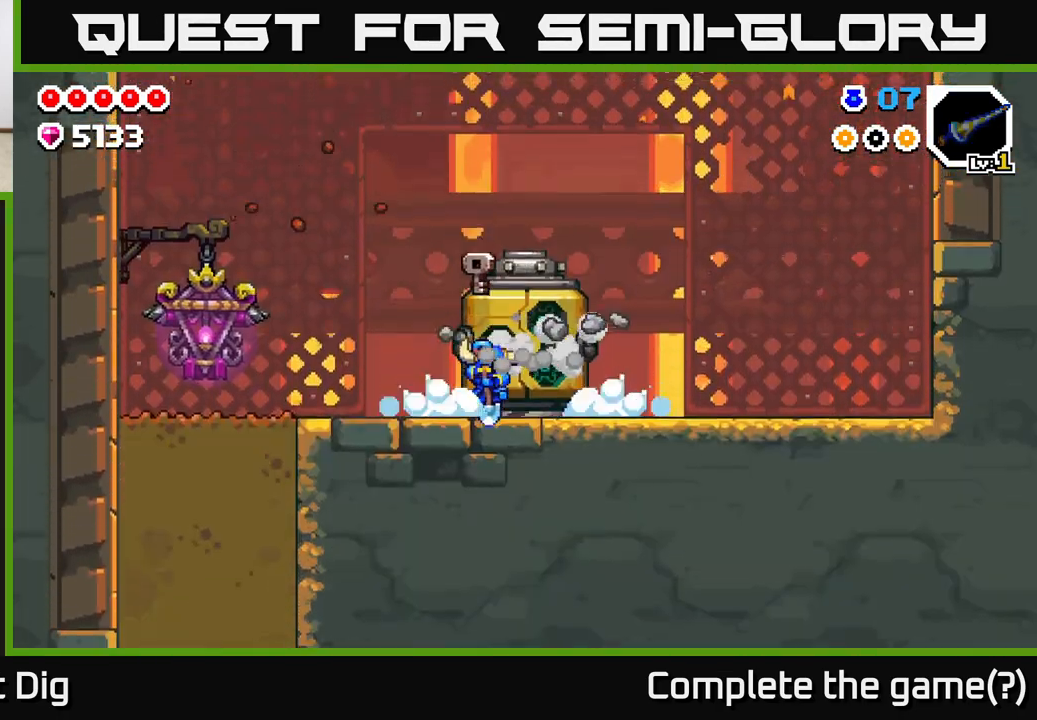
{"buttons": [], "left_stick": "right", "right_stick": "center", "events": [[300, "left_stick", "right"]]}
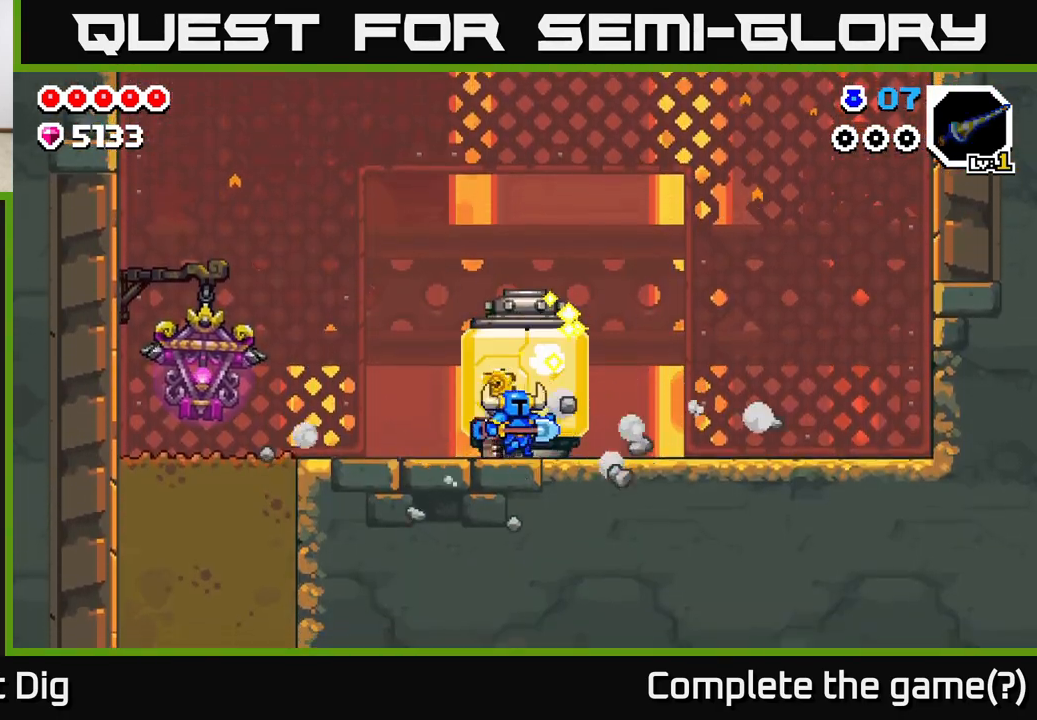
{"buttons": [], "left_stick": "left", "right_stick": "center", "events": [[417, "left_stick", "left"]]}
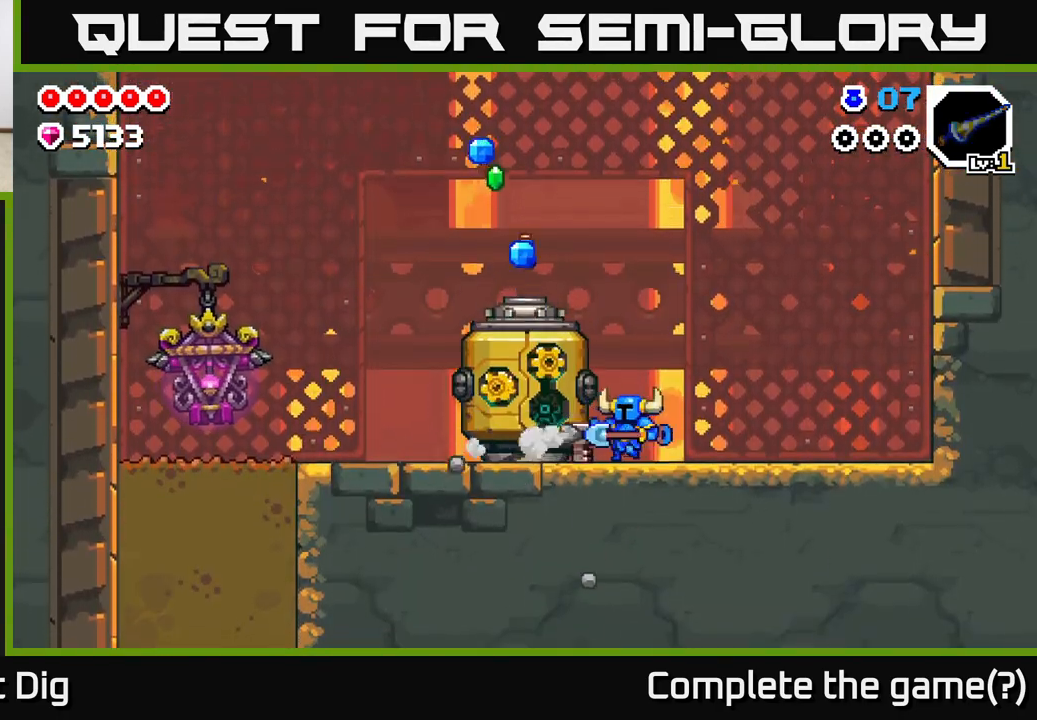
{"buttons": [], "left_stick": "left", "right_stick": "center", "events": [[83, "left_stick", "center"], [433, "left_stick", "left"]]}
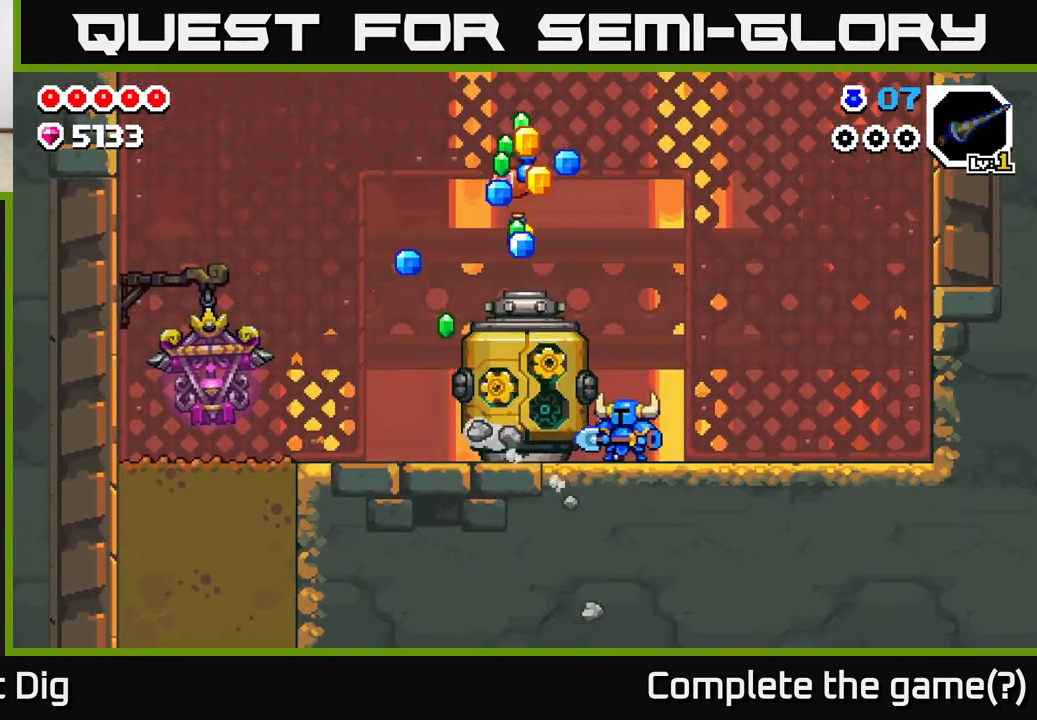
{"buttons": [], "left_stick": "left", "right_stick": "center", "events": []}
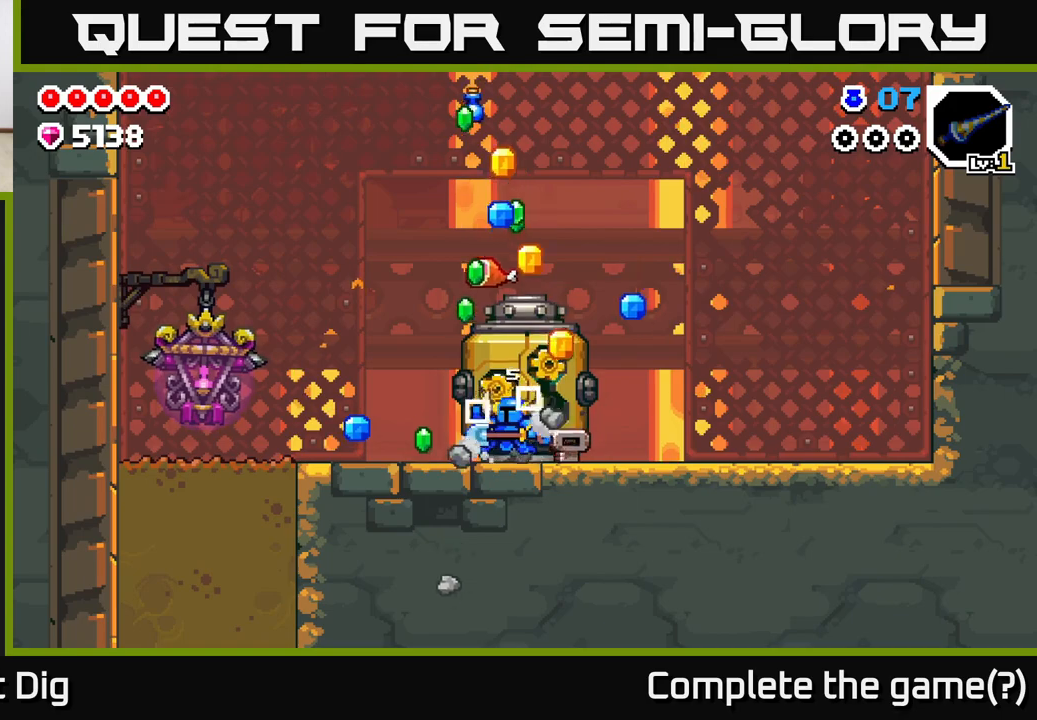
{"buttons": [], "left_stick": "center", "right_stick": "center", "events": [[483, "left_stick", "center"]]}
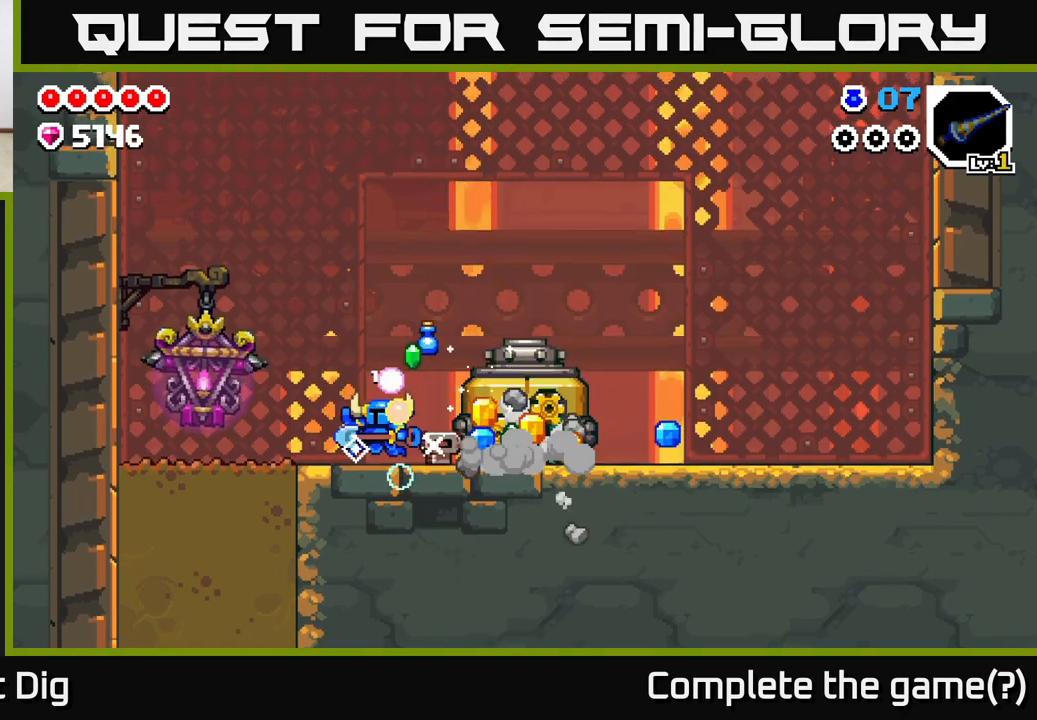
{"buttons": [], "left_stick": "right", "right_stick": "center", "events": [[17, "left_stick", "right"]]}
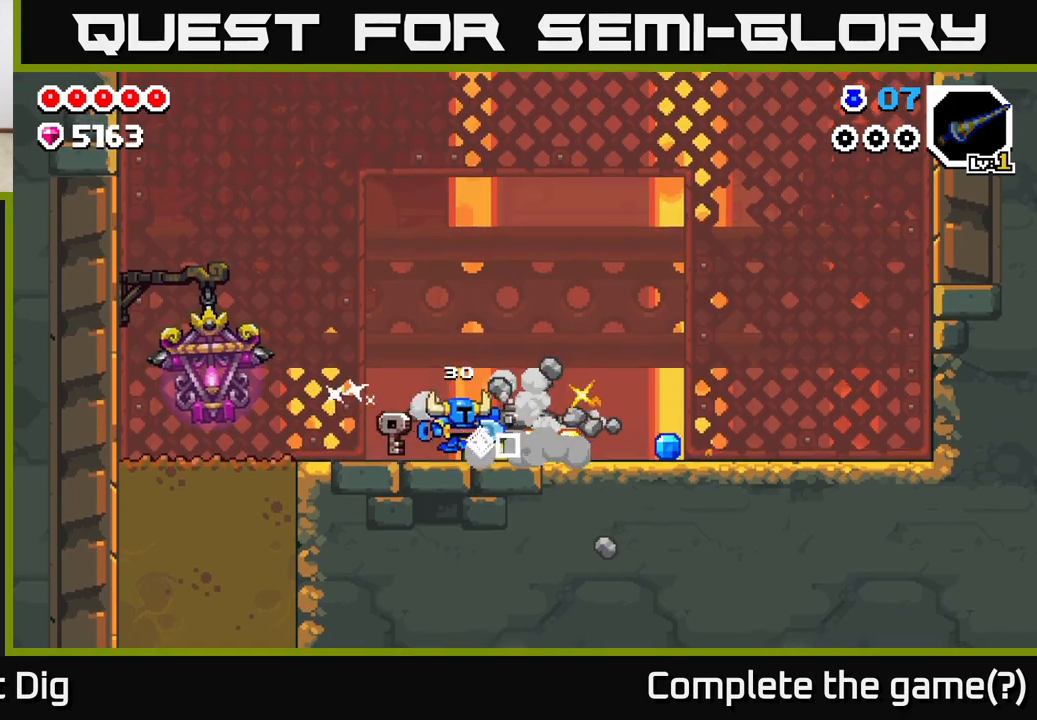
{"buttons": [], "left_stick": "right", "right_stick": "center", "events": []}
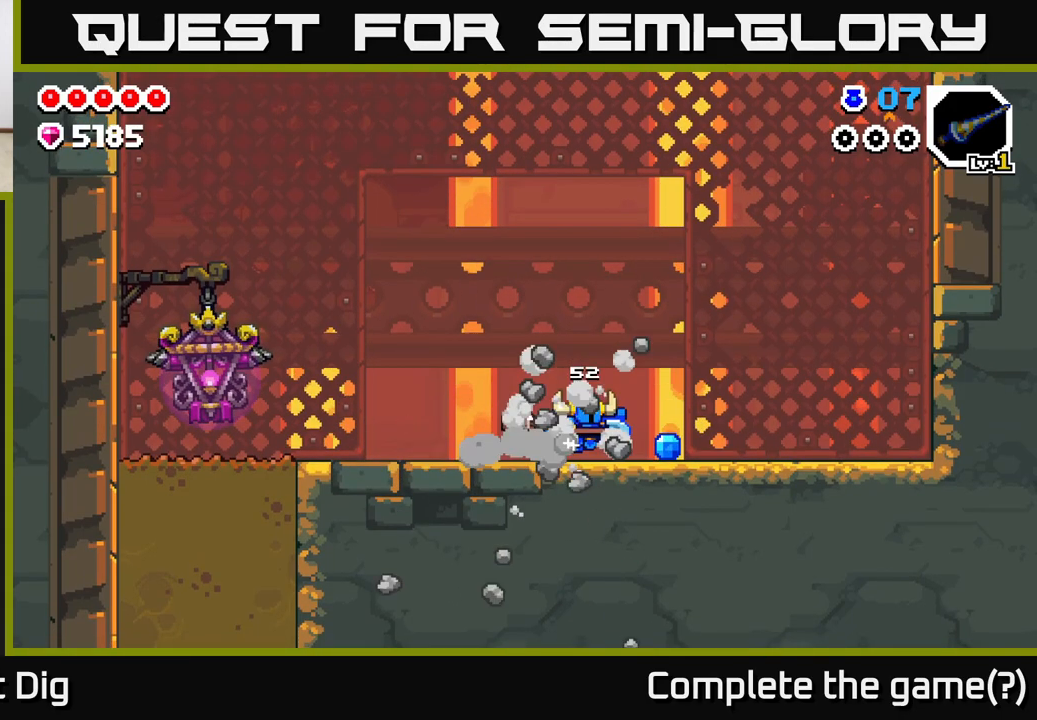
{"buttons": [], "left_stick": "left", "right_stick": "center", "events": [[433, "left_stick", "left"]]}
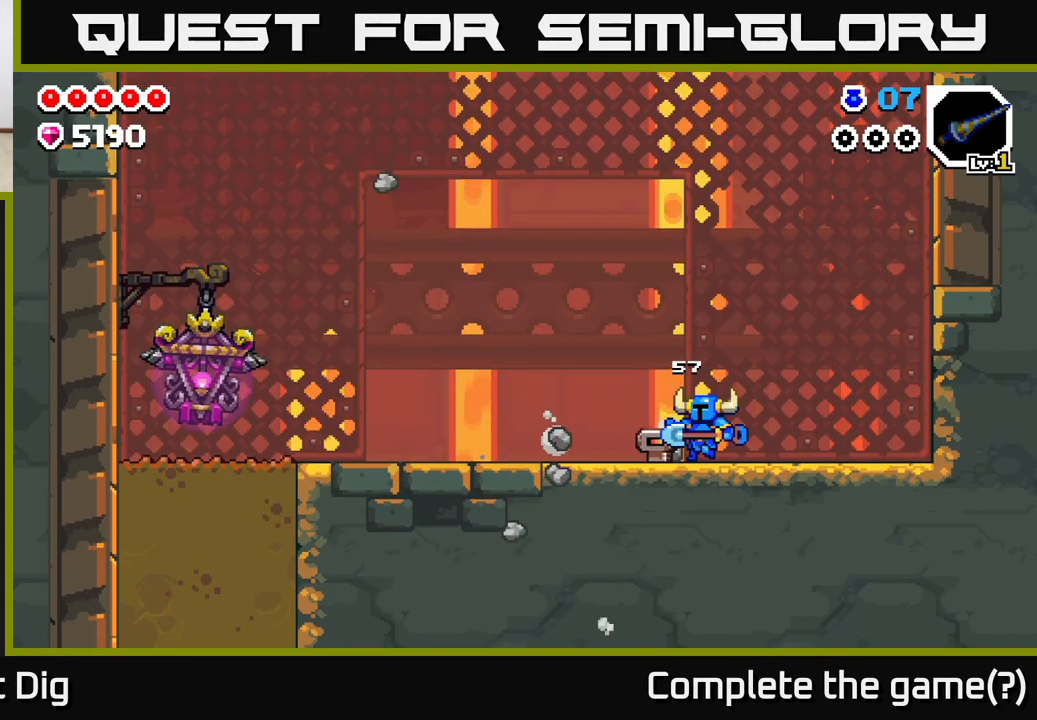
{"buttons": ["A"], "left_stick": "left", "right_stick": "center", "events": [[300, "A", "down"]]}
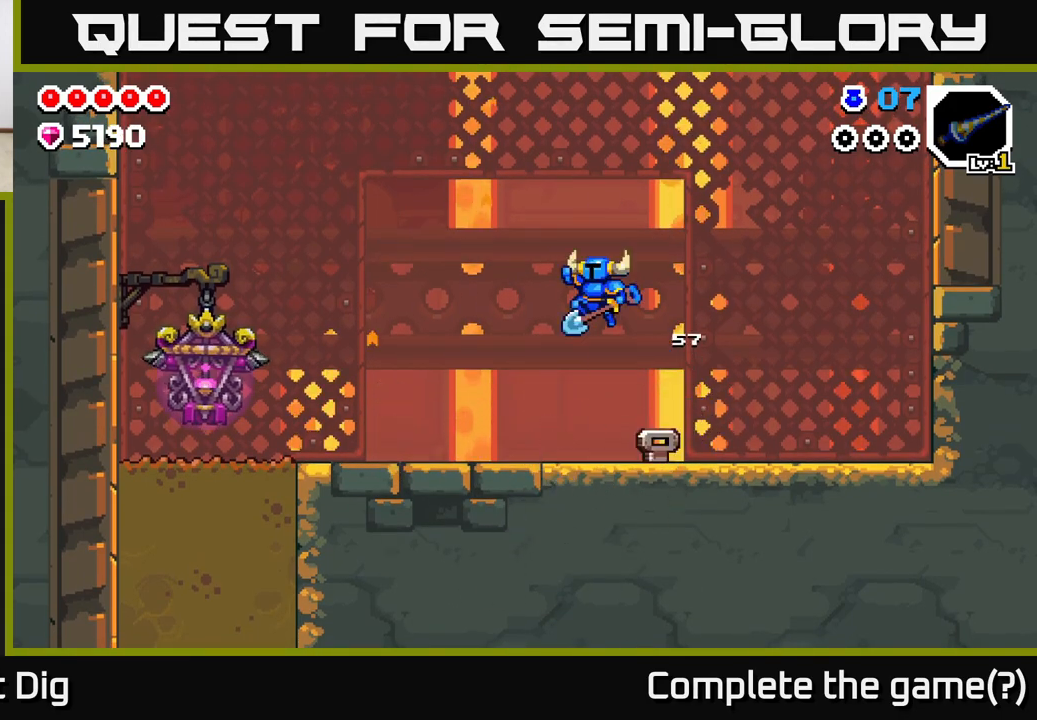
{"buttons": [], "left_stick": "left", "right_stick": "center", "events": [[217, "A", "up"]]}
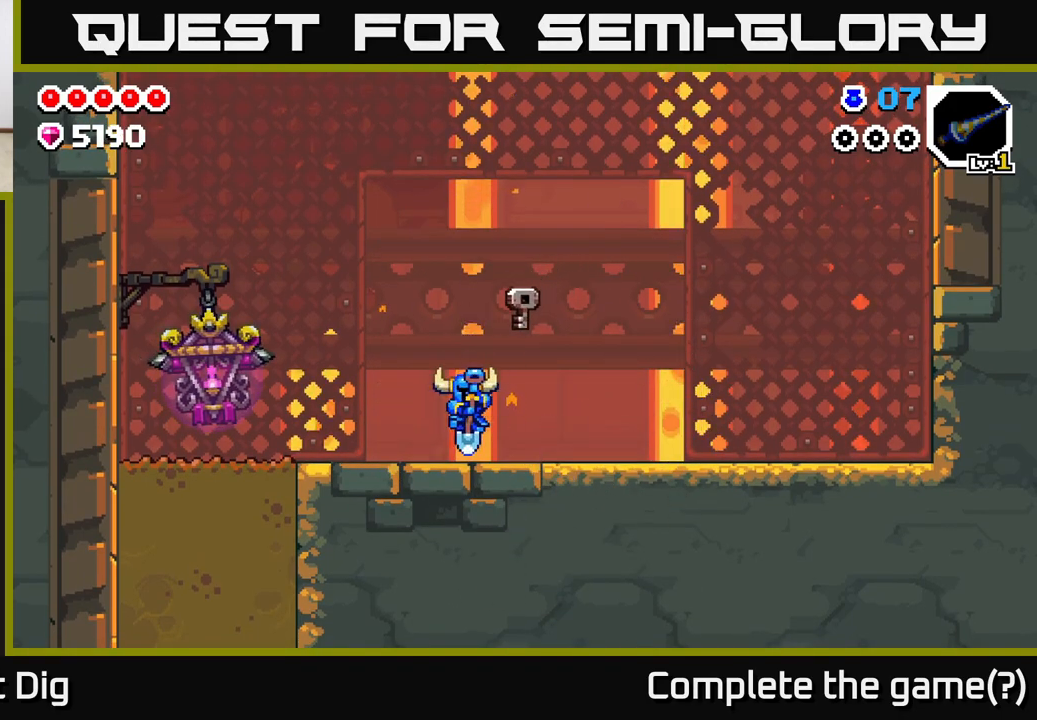
{"buttons": [], "left_stick": "up-left", "right_stick": "center", "events": [[83, "A", "down"], [150, "A", "up"], [217, "left_stick", "up-left"]]}
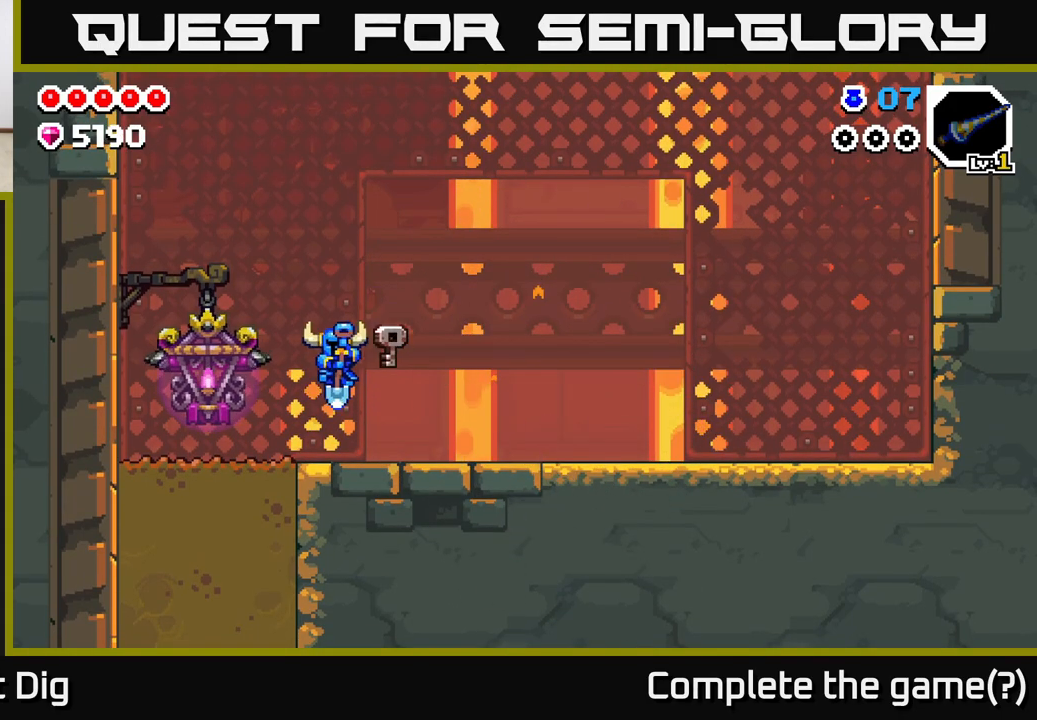
{"buttons": [], "left_stick": "down", "right_stick": "center", "events": [[367, "left_stick", "down"], [417, "X", "down"], [500, "X", "up"]]}
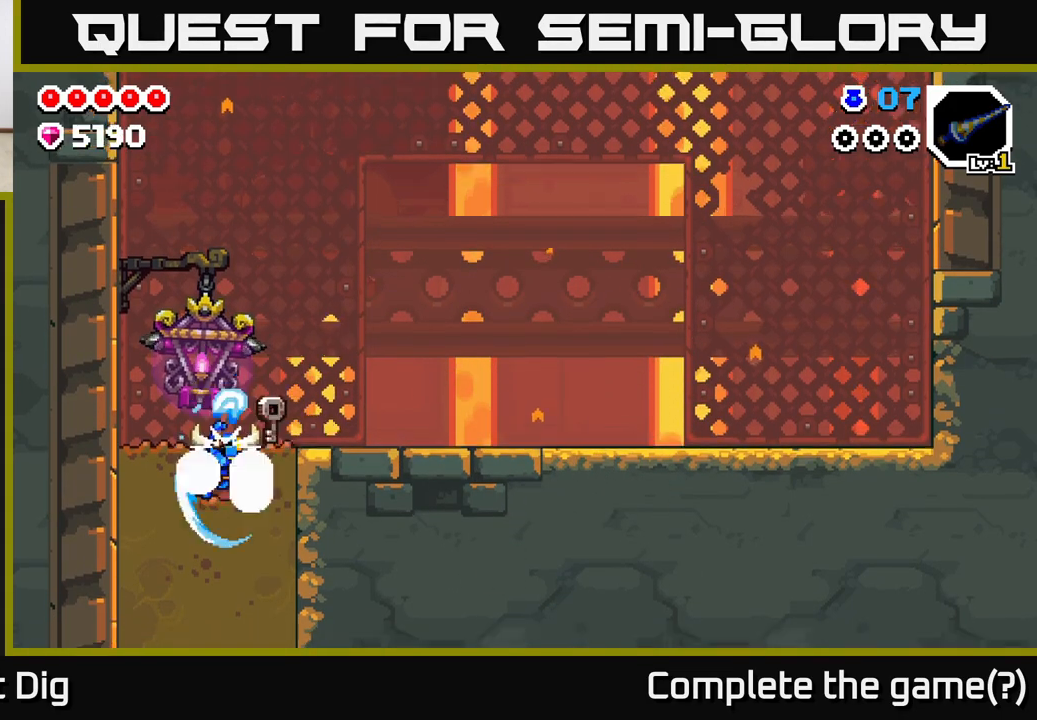
{"buttons": [], "left_stick": "down", "right_stick": "center", "events": [[133, "X", "down"], [233, "X", "up"], [333, "X", "down"], [417, "X", "up"]]}
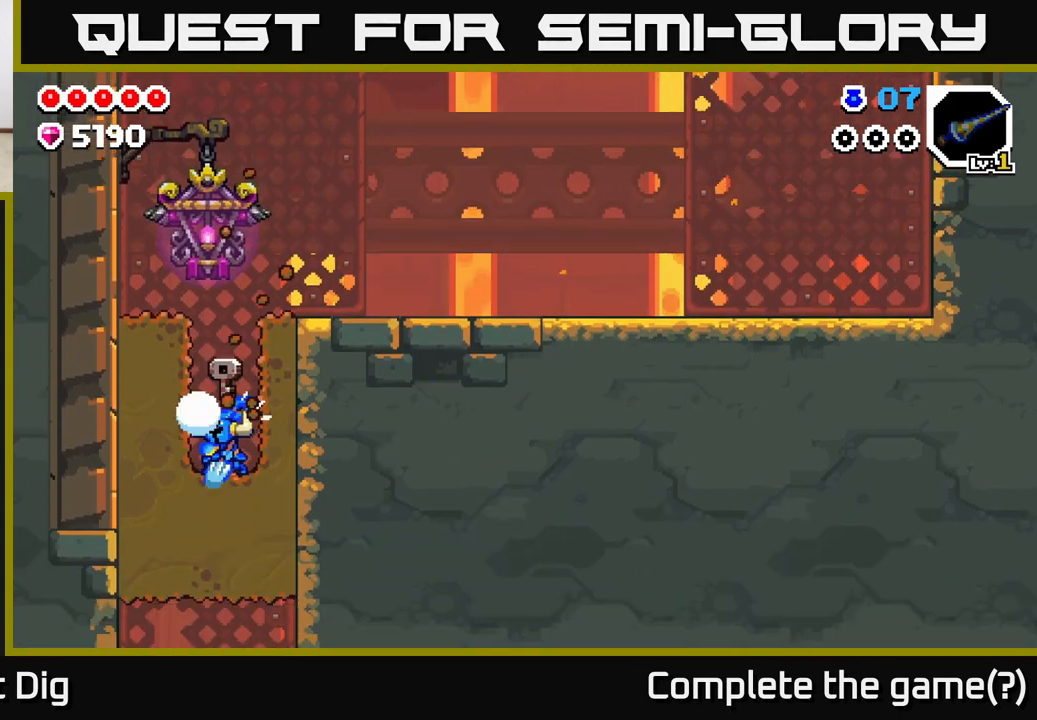
{"buttons": ["X"], "left_stick": "down", "right_stick": "center", "events": [[33, "X", "down"], [117, "X", "up"], [233, "X", "down"], [317, "X", "up"], [450, "X", "down"]]}
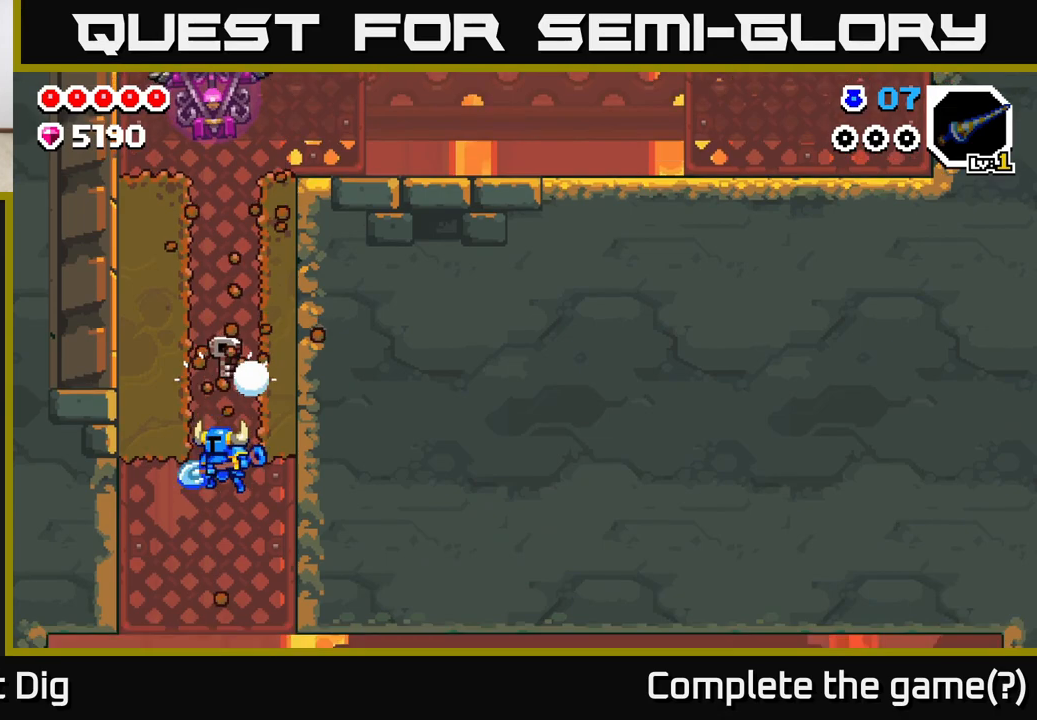
{"buttons": [], "left_stick": "right", "right_stick": "center", "events": [[67, "X", "up"], [167, "X", "down"], [250, "X", "up"], [400, "left_stick", "right"]]}
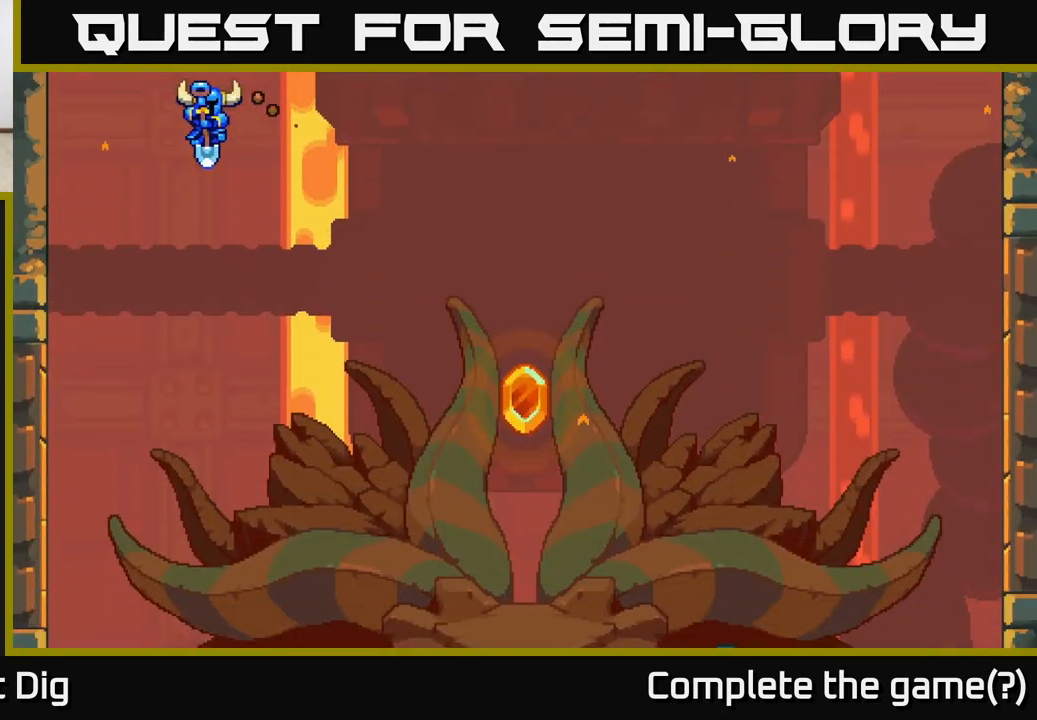
{"buttons": [], "left_stick": "center", "right_stick": "center", "events": [[283, "left_stick", "center"]]}